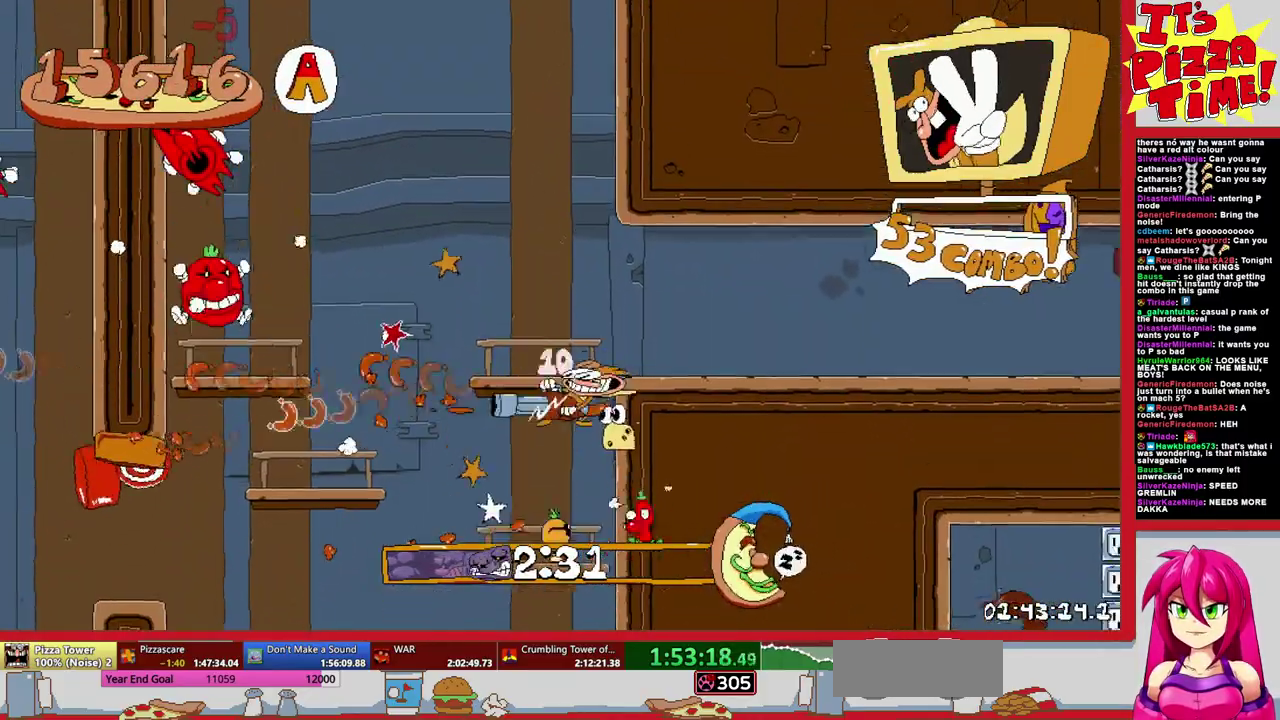
Gameplay with a controller (Nintendo layout); each line is a JSON object with the inputs held at the frame after it. "events" lists button and stick changes between this image and that frame as [ms after this image, input, new state], when the widget could be followed in between. Not read: L3 R2 R3.
{"buttons": ["R1", "DPAD_RIGHT"], "events": [[167, "B", "up"], [217, "DPAD_LEFT", "up"], [350, "DPAD_RIGHT", "down"], [350, "R1", "down"]]}
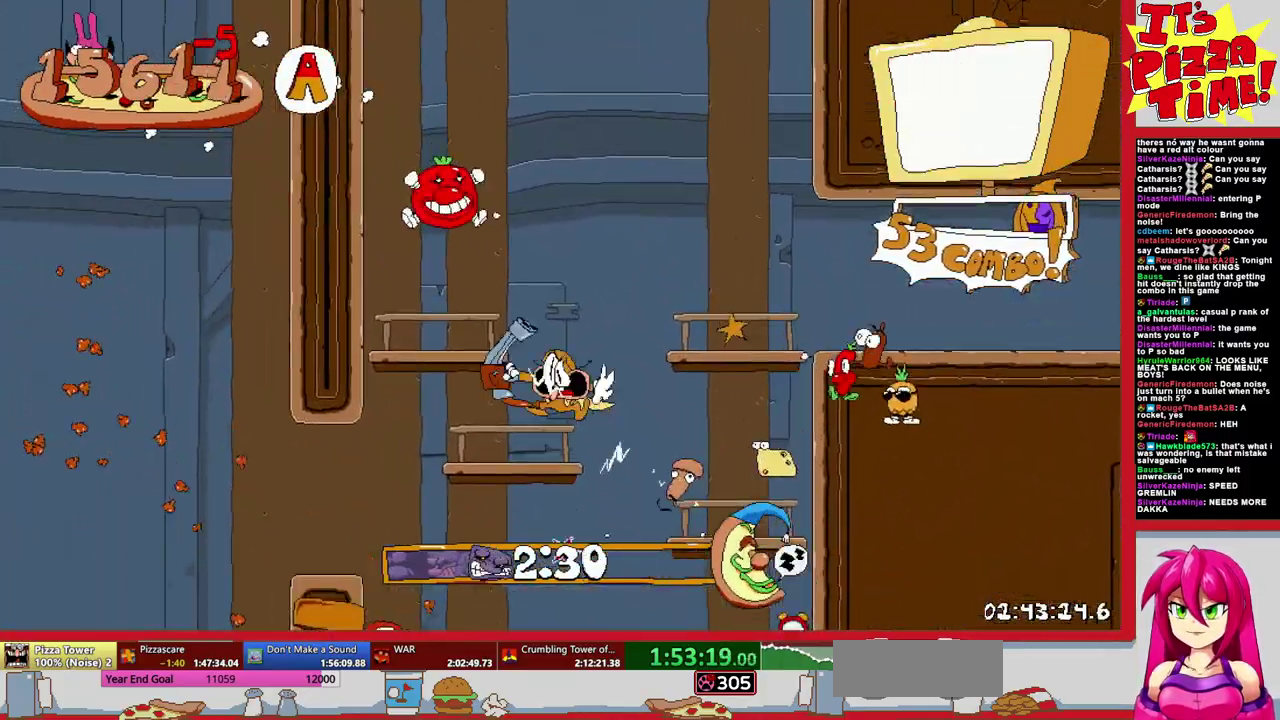
{"buttons": ["R1", "DPAD_RIGHT"], "events": [[17, "B", "down"], [250, "B", "up"]]}
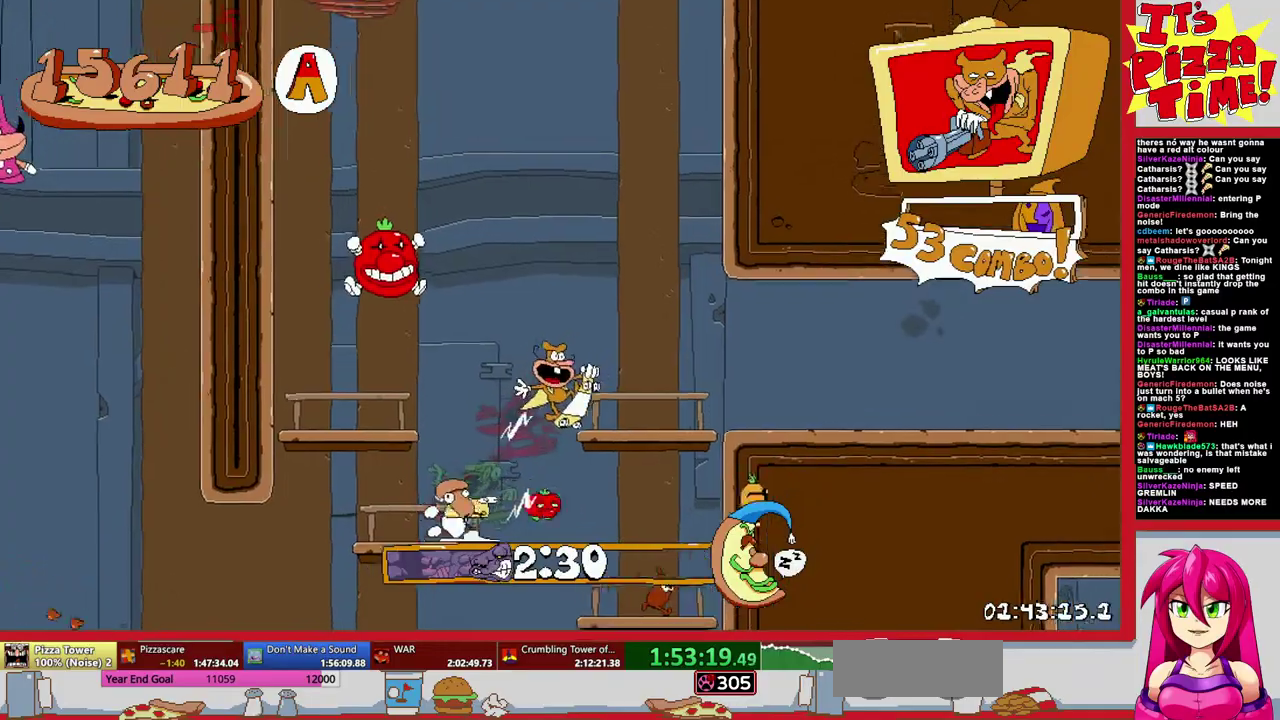
{"buttons": ["R1", "DPAD_RIGHT"], "events": []}
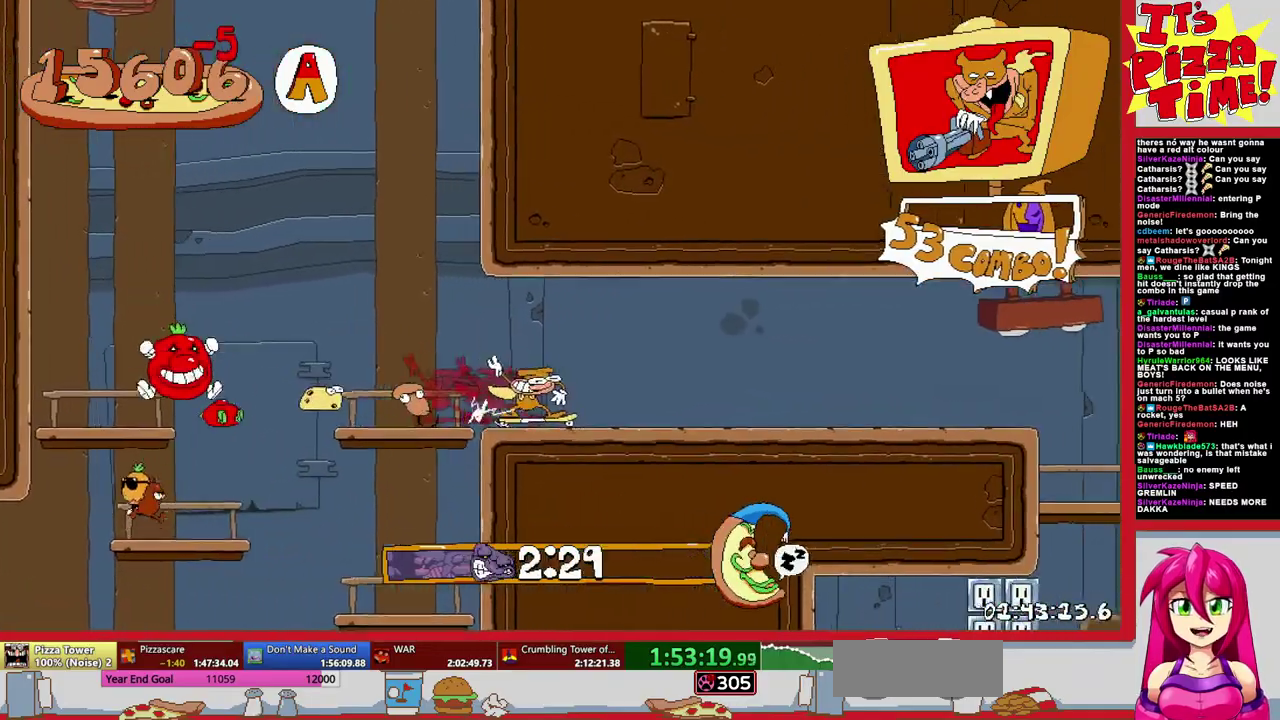
{"buttons": ["R1", "DPAD_RIGHT"], "events": [[183, "B", "down"], [350, "B", "up"]]}
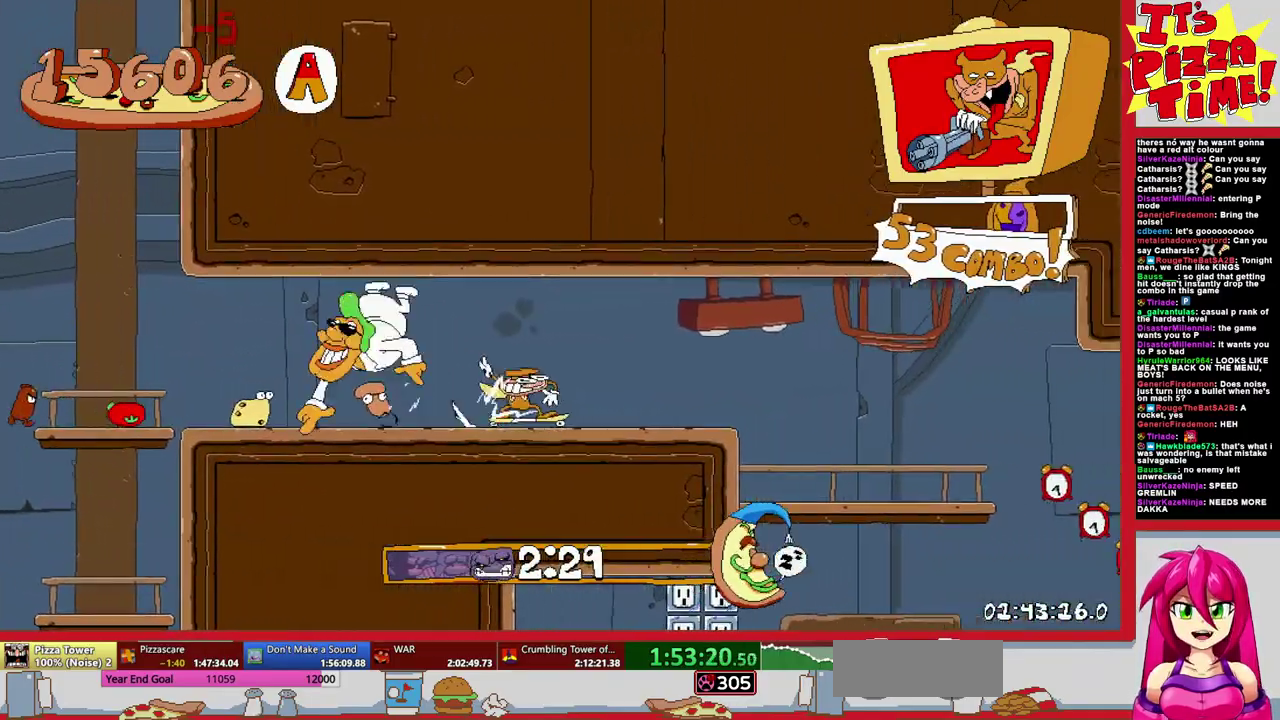
{"buttons": ["DPAD_RIGHT"], "events": [[17, "R1", "up"]]}
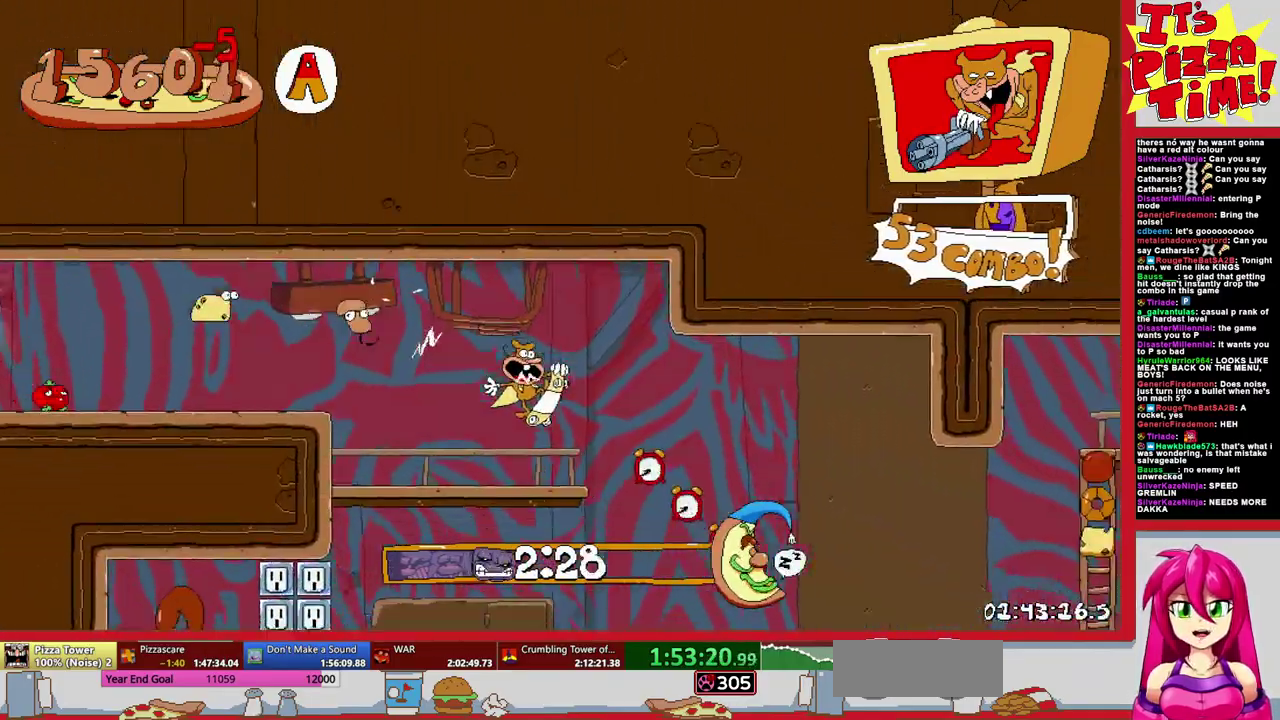
{"buttons": ["DPAD_RIGHT"], "events": []}
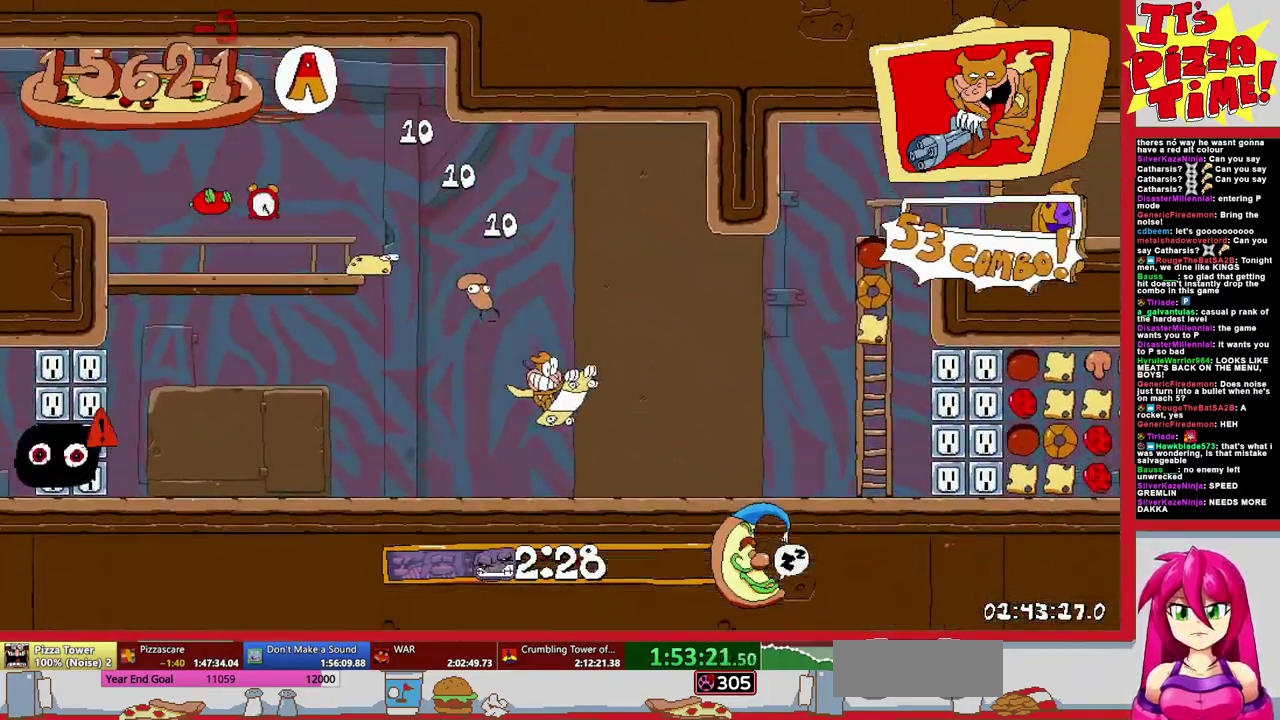
{"buttons": ["B", "DPAD_UP", "DPAD_RIGHT"], "events": [[183, "B", "down"], [450, "DPAD_UP", "down"]]}
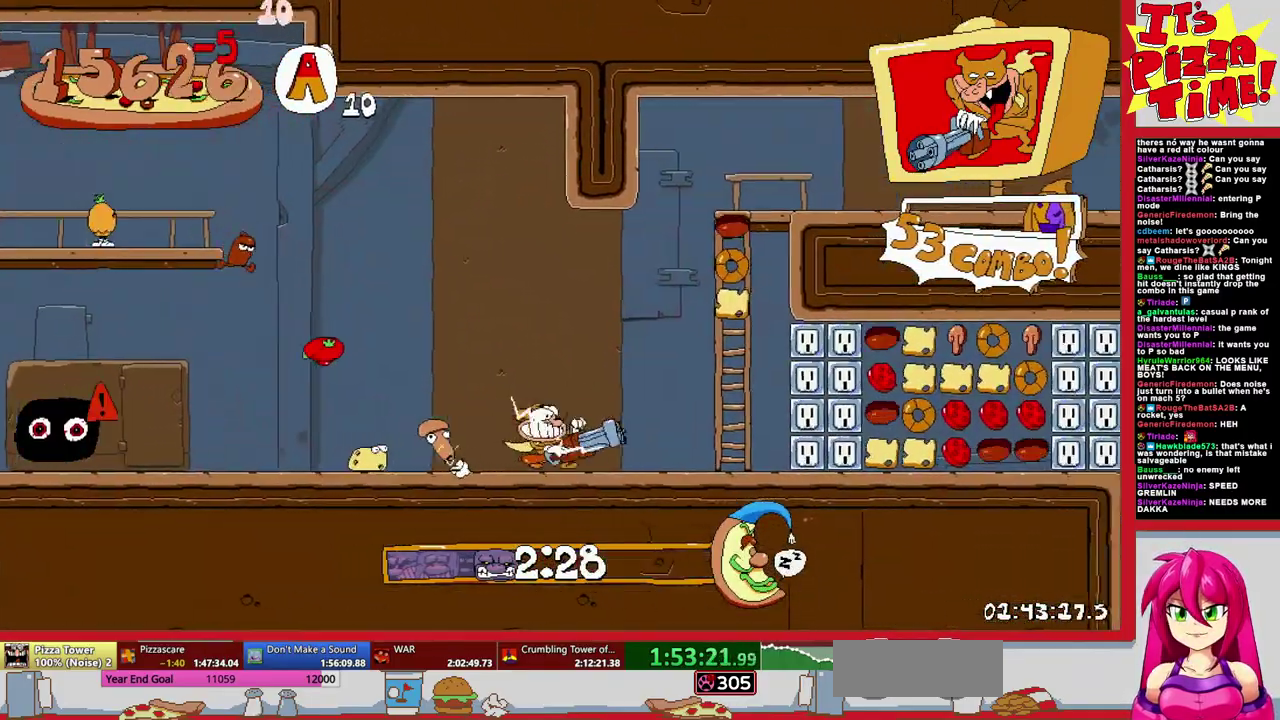
{"buttons": ["DPAD_RIGHT"], "events": [[17, "DPAD_RIGHT", "up"], [183, "DPAD_RIGHT", "down"], [283, "B", "up"], [383, "DPAD_UP", "up"]]}
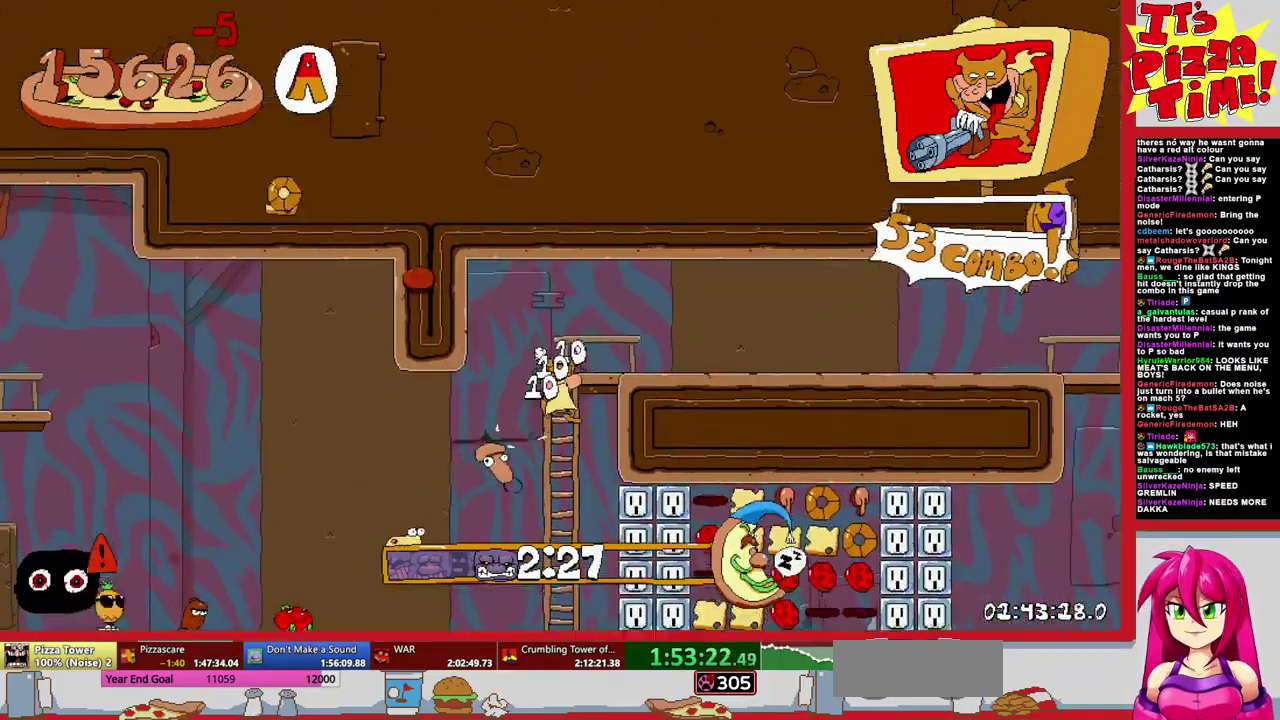
{"buttons": ["DPAD_RIGHT"], "events": []}
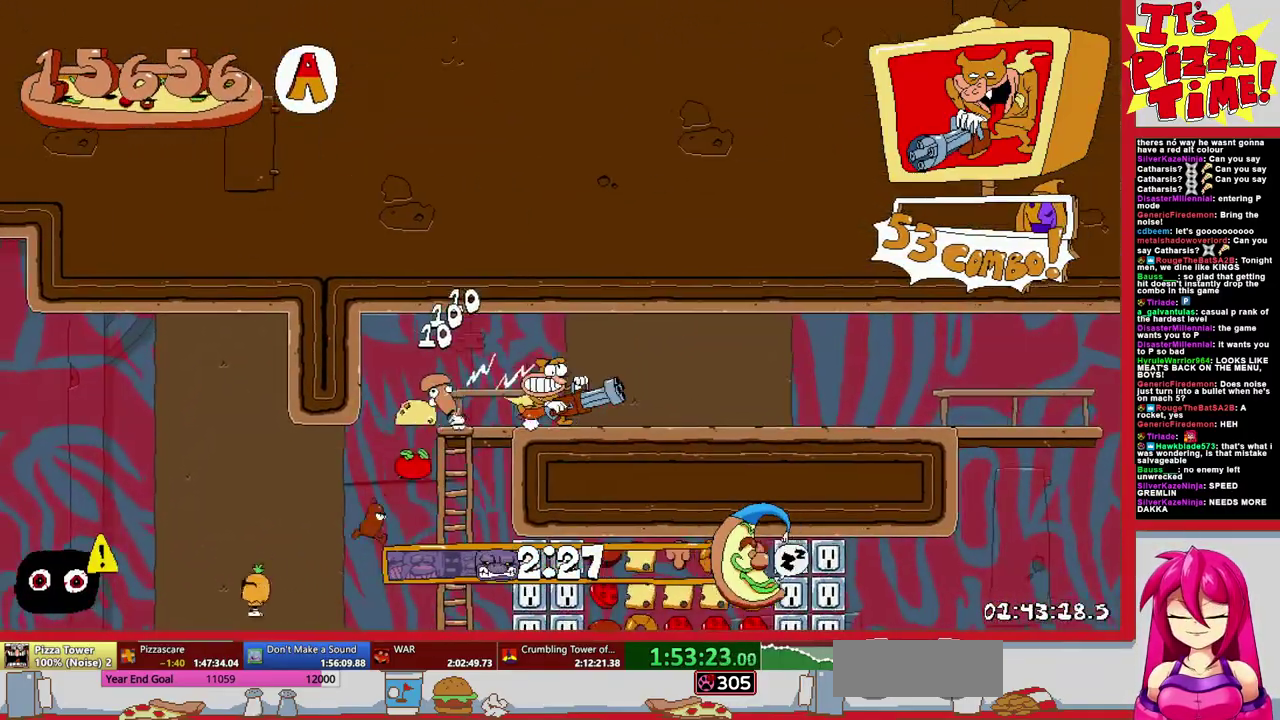
{"buttons": ["DPAD_RIGHT"], "events": []}
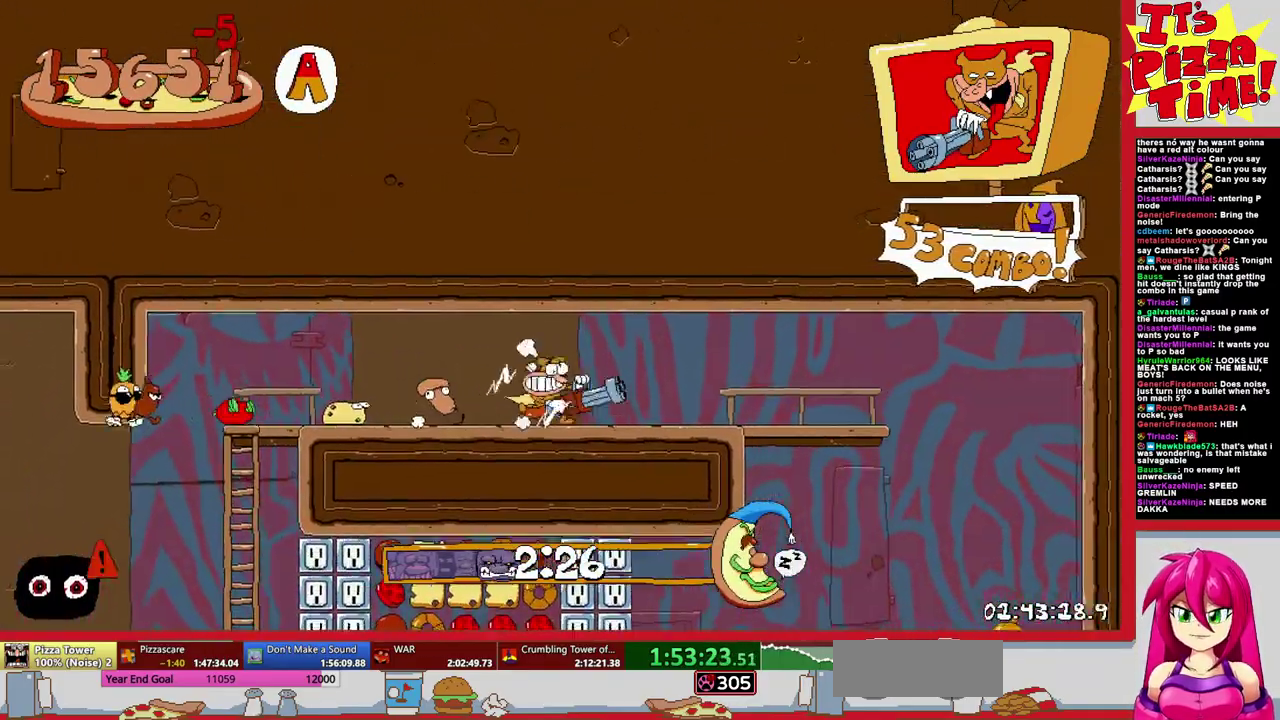
{"buttons": ["DPAD_RIGHT"], "events": [[267, "B", "down"], [350, "B", "up"]]}
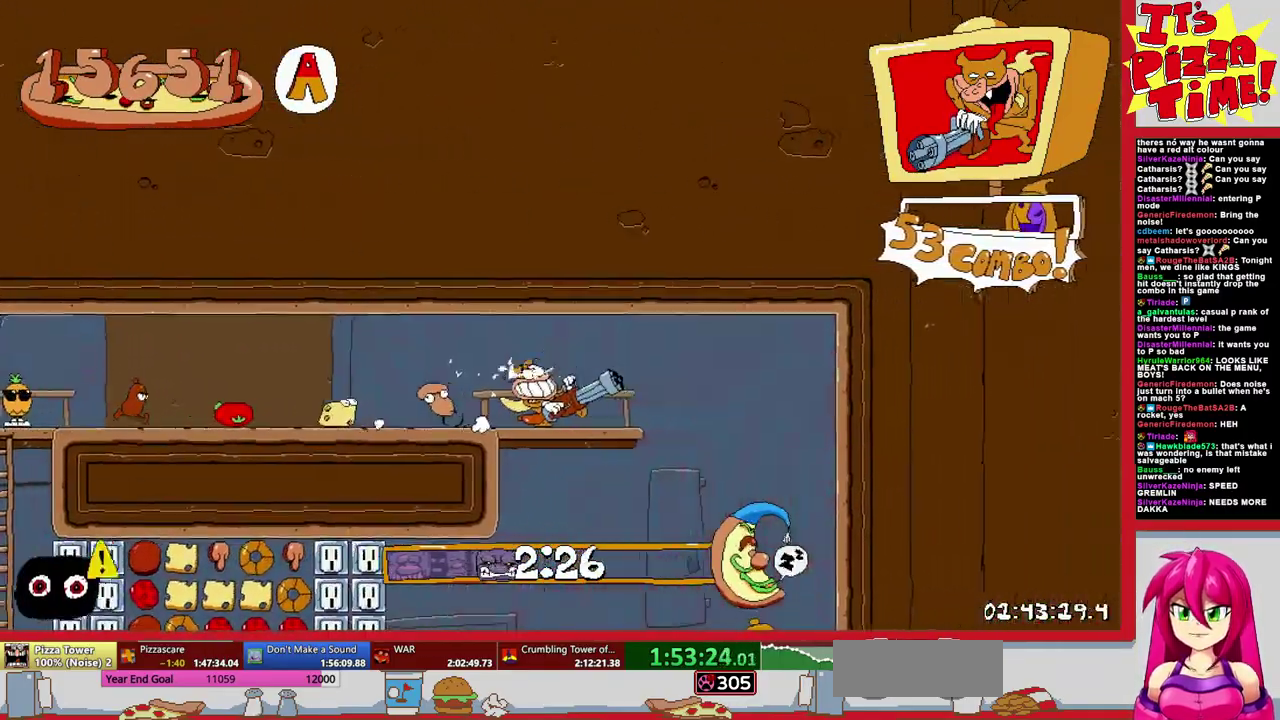
{"buttons": ["DPAD_LEFT"], "events": [[333, "DPAD_RIGHT", "up"], [417, "DPAD_LEFT", "down"]]}
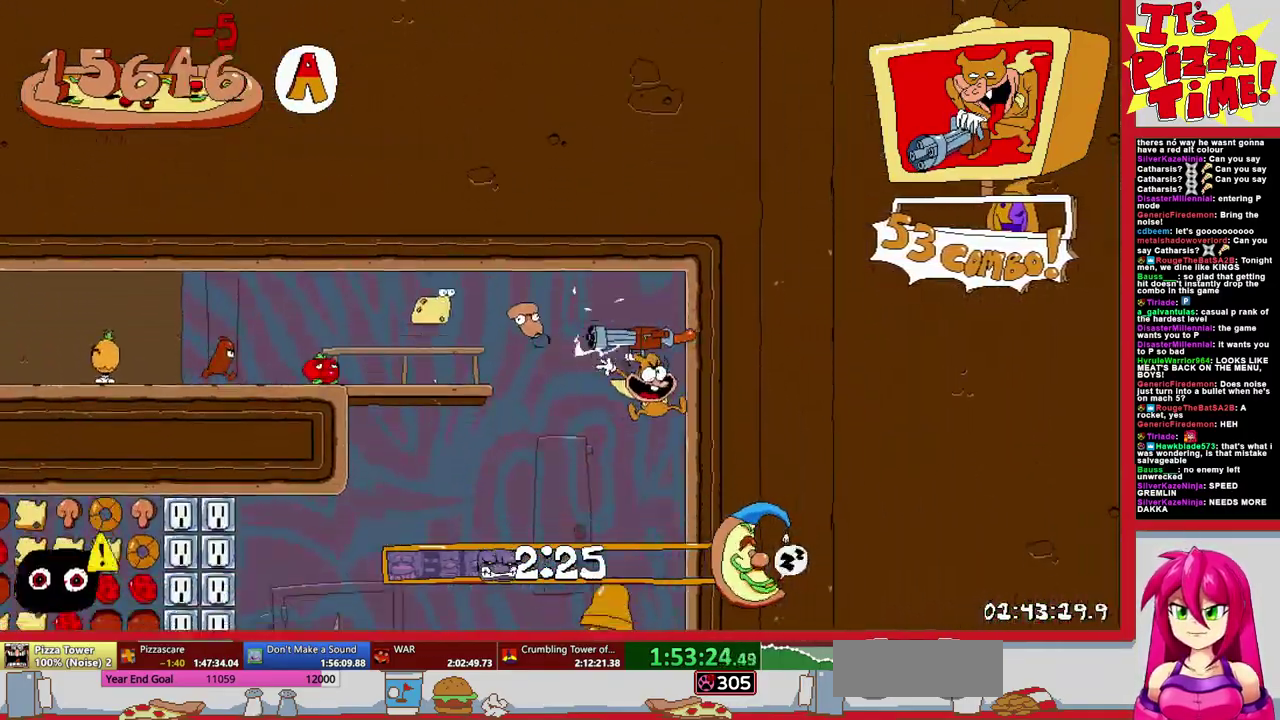
{"buttons": [], "events": [[67, "DPAD_LEFT", "up"]]}
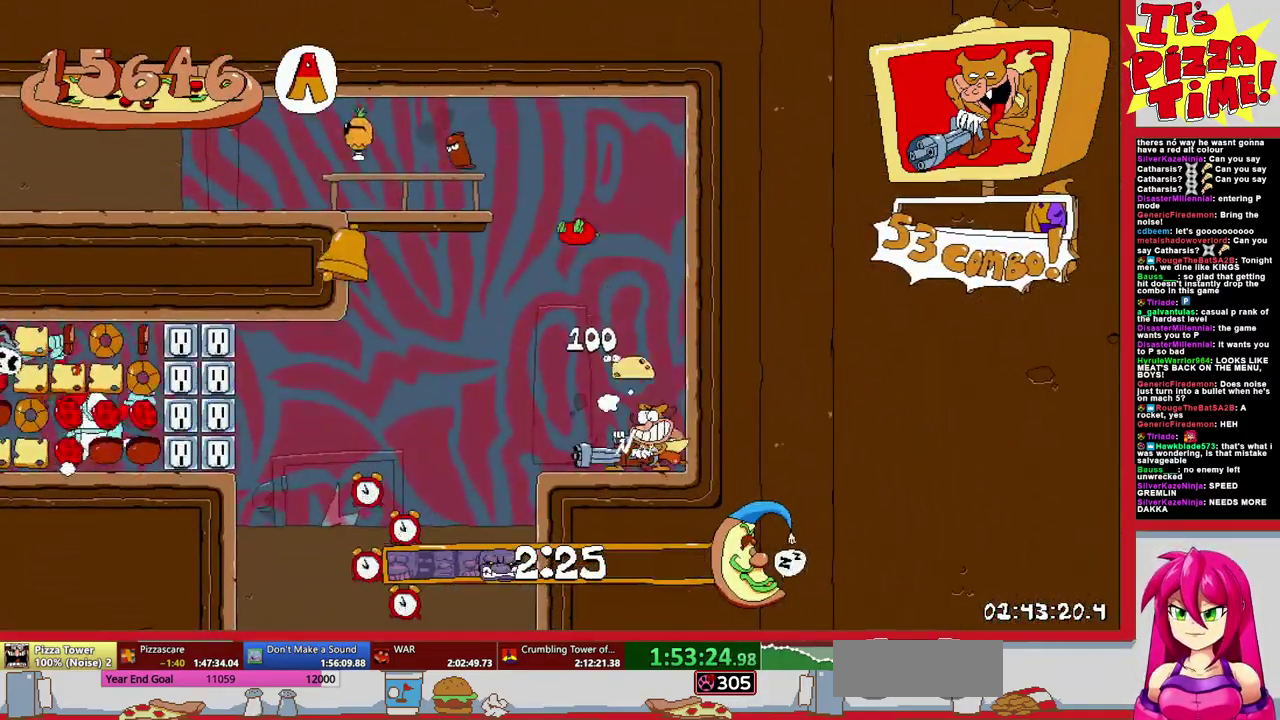
{"buttons": ["DPAD_LEFT"], "events": [[67, "DPAD_LEFT", "down"], [267, "B", "down"], [400, "B", "up"]]}
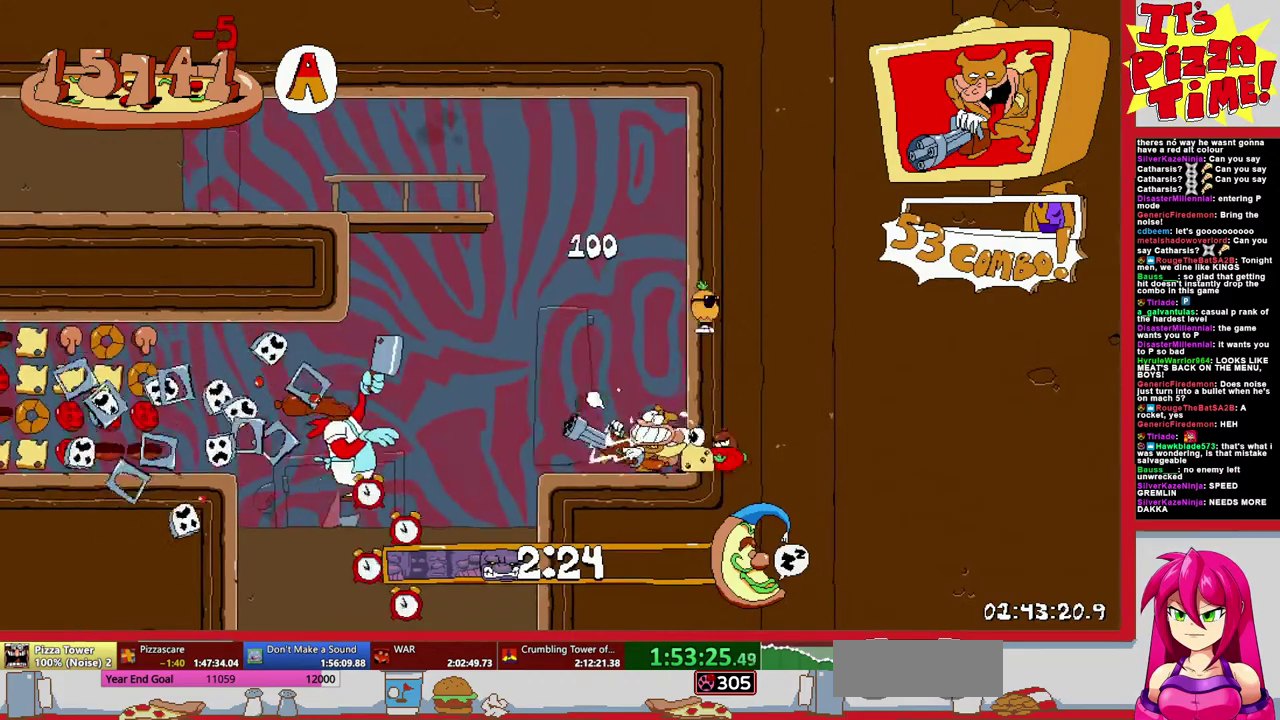
{"buttons": ["DPAD_DOWN"], "events": [[117, "DPAD_LEFT", "up"], [250, "DPAD_LEFT", "down"], [367, "DPAD_LEFT", "up"], [450, "DPAD_DOWN", "down"]]}
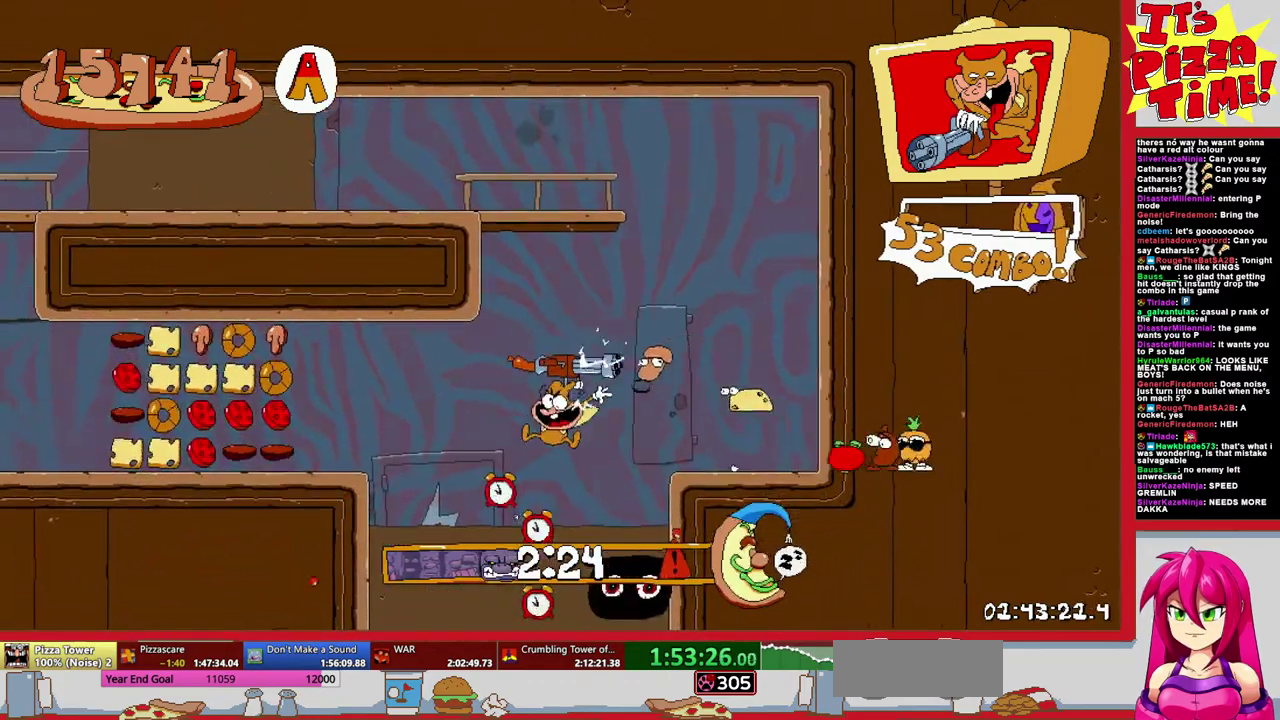
{"buttons": ["R1"], "events": [[33, "R1", "down"], [67, "DPAD_DOWN", "up"]]}
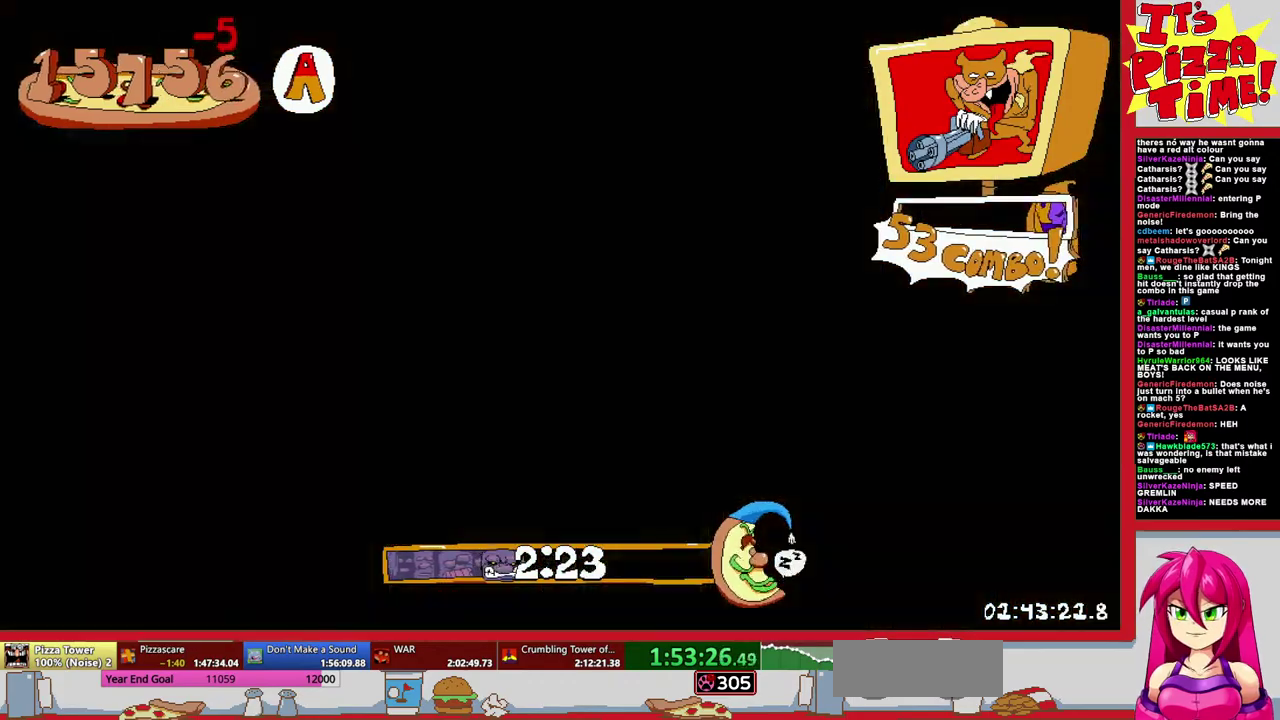
{"buttons": ["R1", "DPAD_LEFT"], "events": [[167, "DPAD_LEFT", "down"]]}
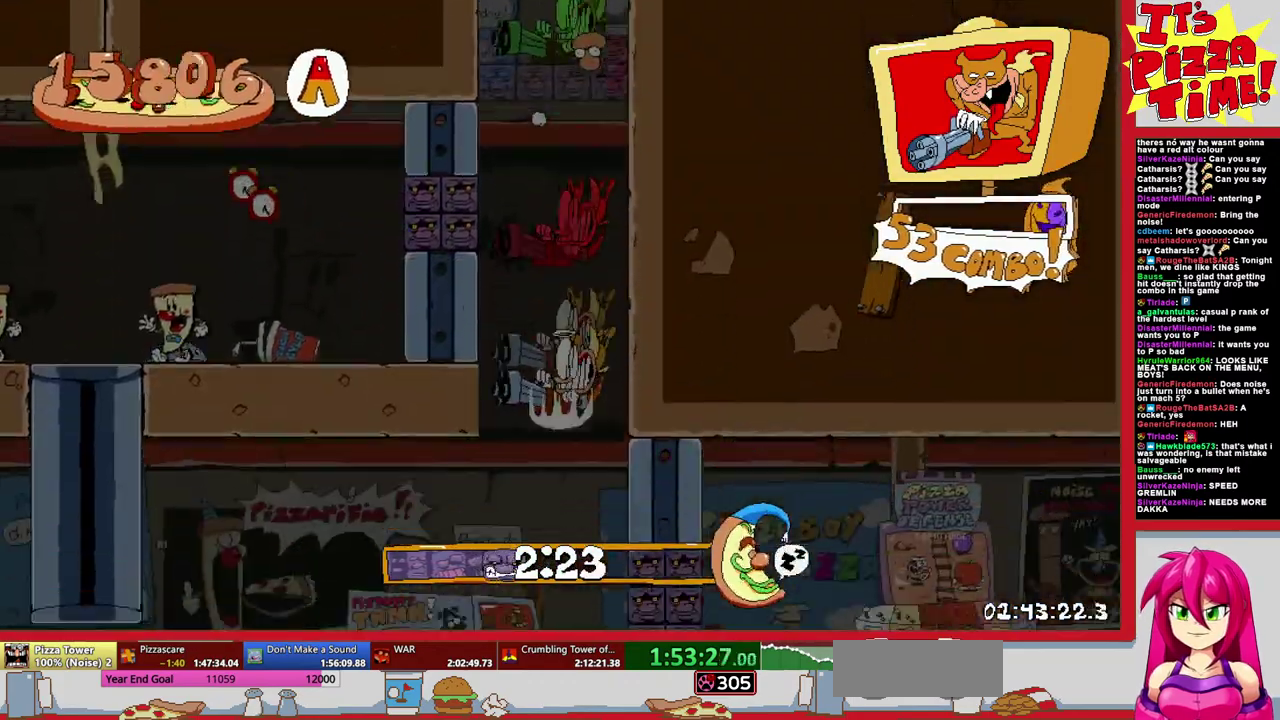
{"buttons": ["B", "R1", "DPAD_LEFT"], "events": [[283, "B", "down"]]}
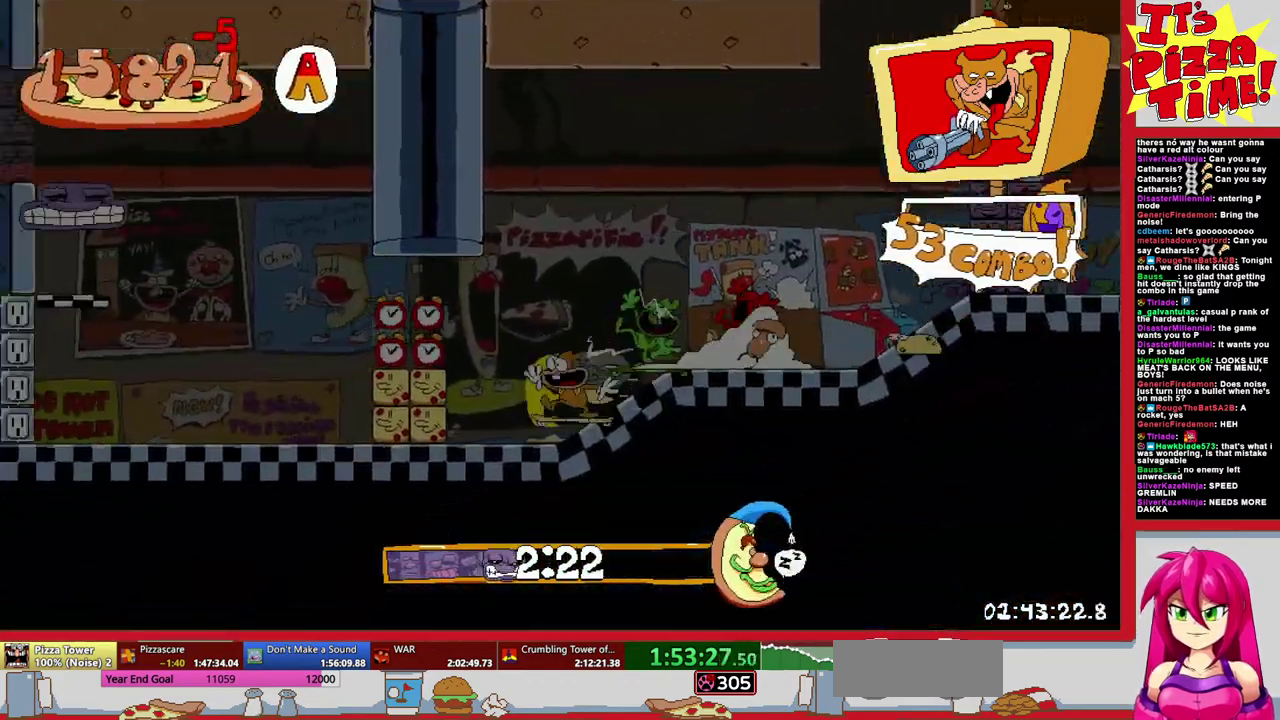
{"buttons": ["B", "R1", "DPAD_LEFT"], "events": []}
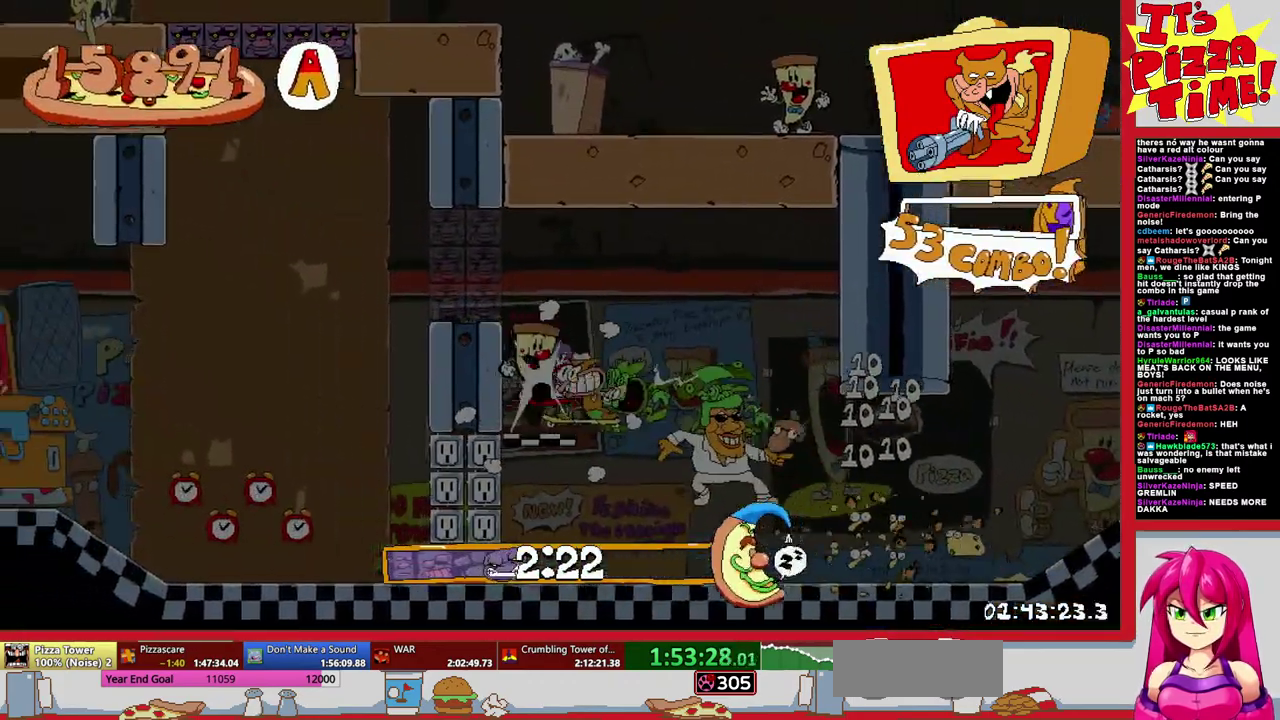
{"buttons": ["Y", "R1", "DPAD_LEFT"], "events": [[17, "B", "up"], [350, "Y", "down"]]}
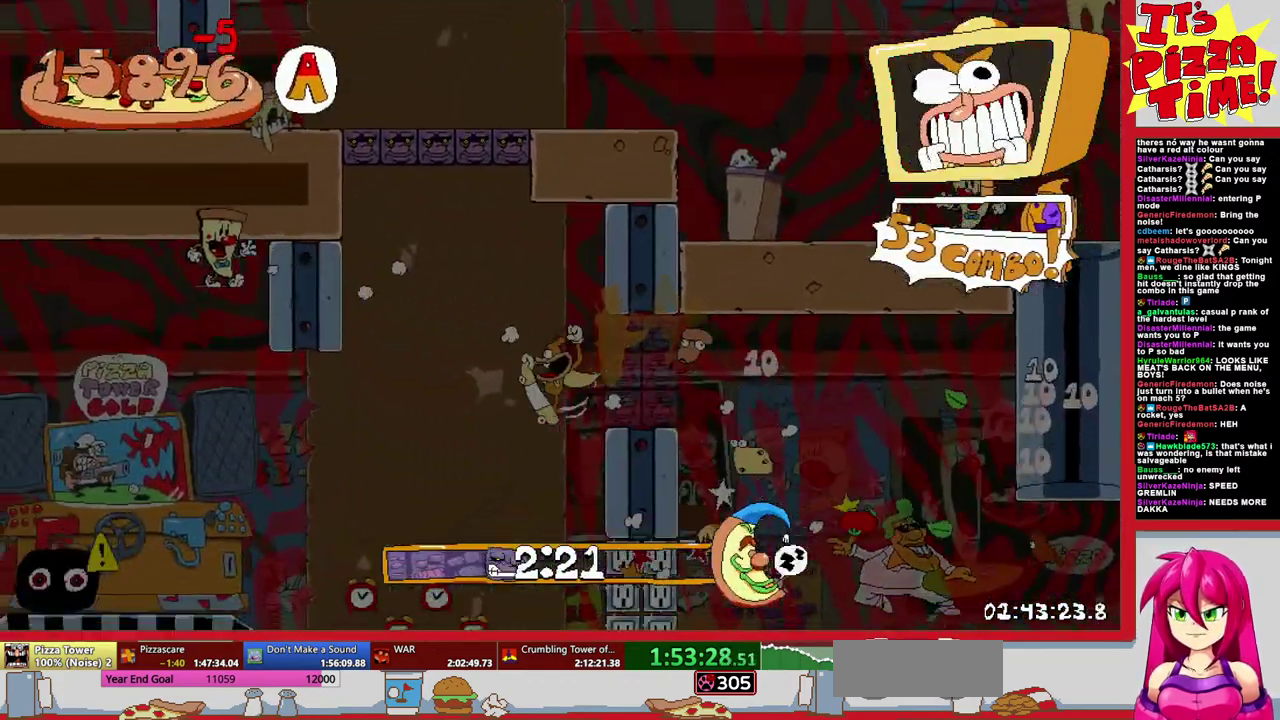
{"buttons": ["Y", "R1", "DPAD_LEFT"], "events": [[183, "Y", "up"], [233, "Y", "down"]]}
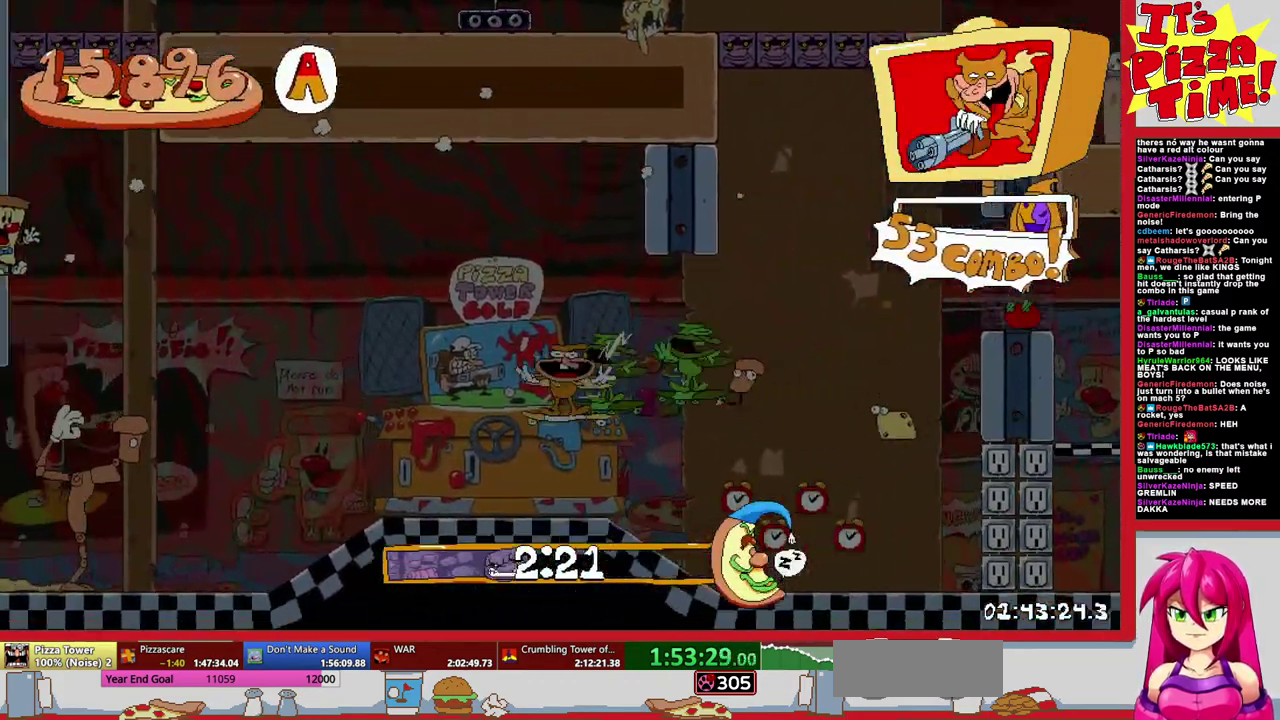
{"buttons": ["R1", "DPAD_LEFT"], "events": [[117, "Y", "up"]]}
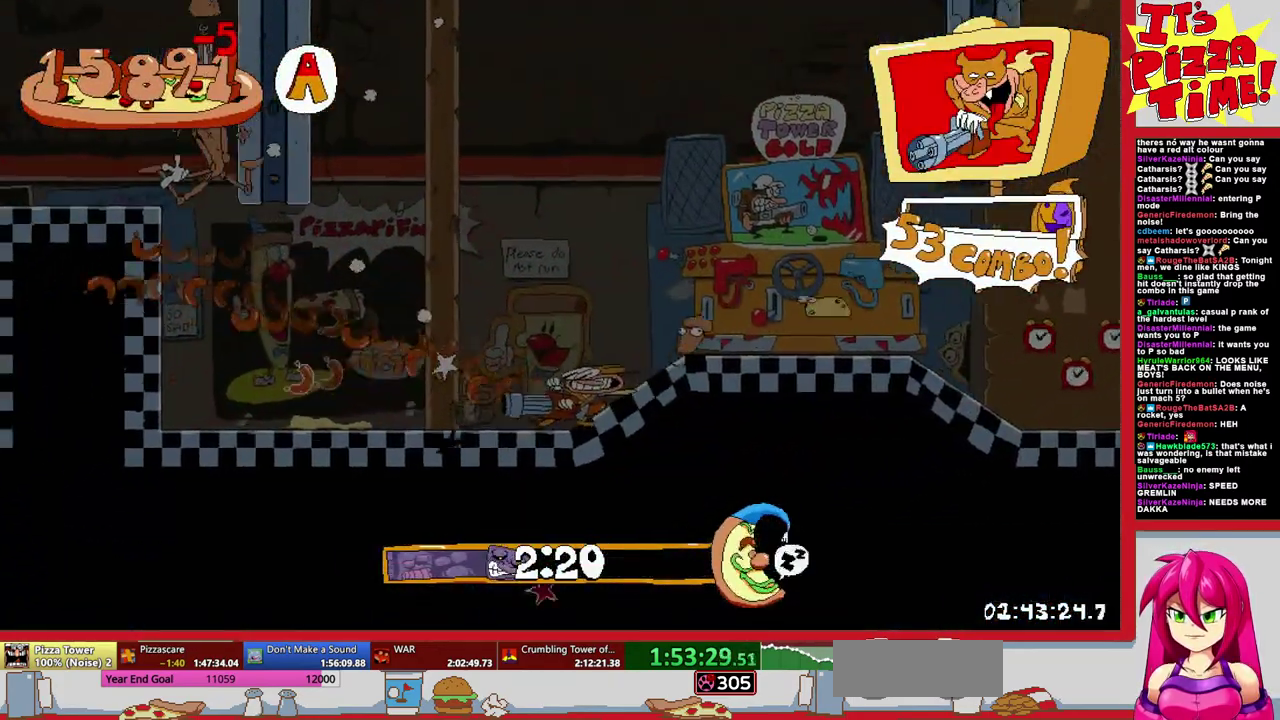
{"buttons": ["R1", "DPAD_LEFT"], "events": [[200, "B", "down"], [500, "B", "up"]]}
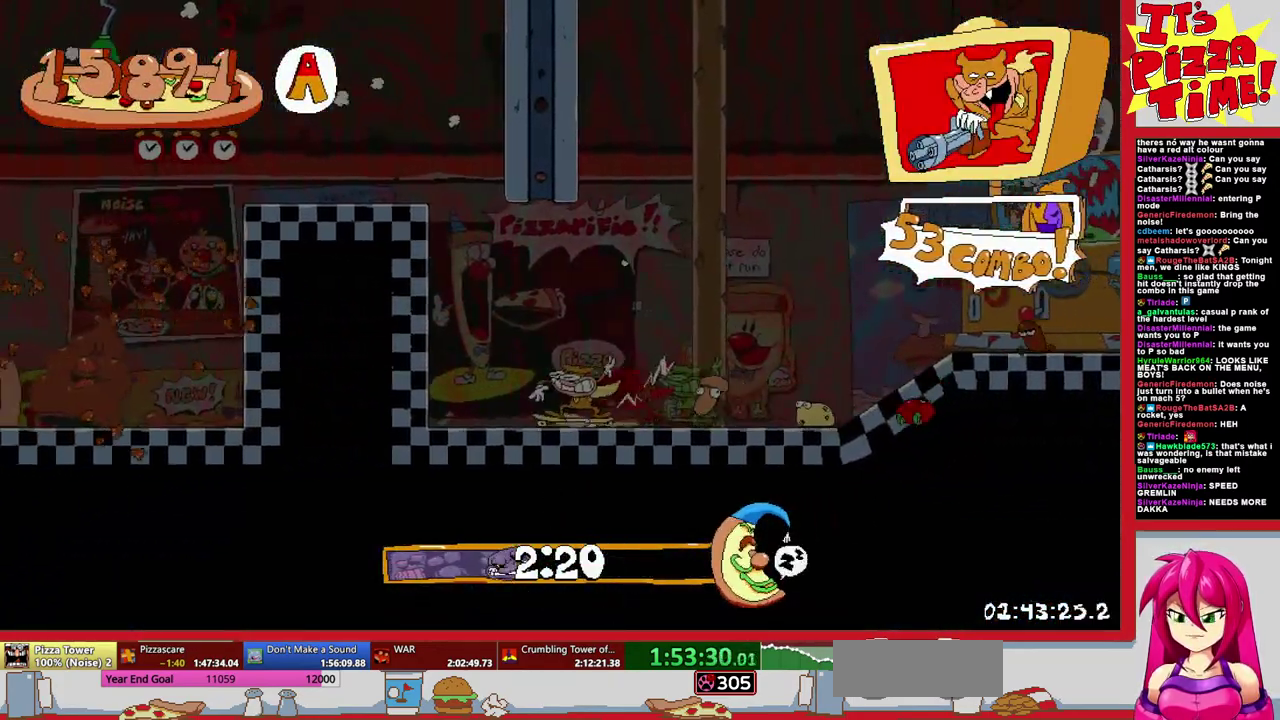
{"buttons": ["B", "R1", "DPAD_LEFT"], "events": [[150, "DPAD_DOWN", "down"], [300, "Y", "down"], [367, "DPAD_DOWN", "up"], [400, "Y", "up"], [500, "B", "down"]]}
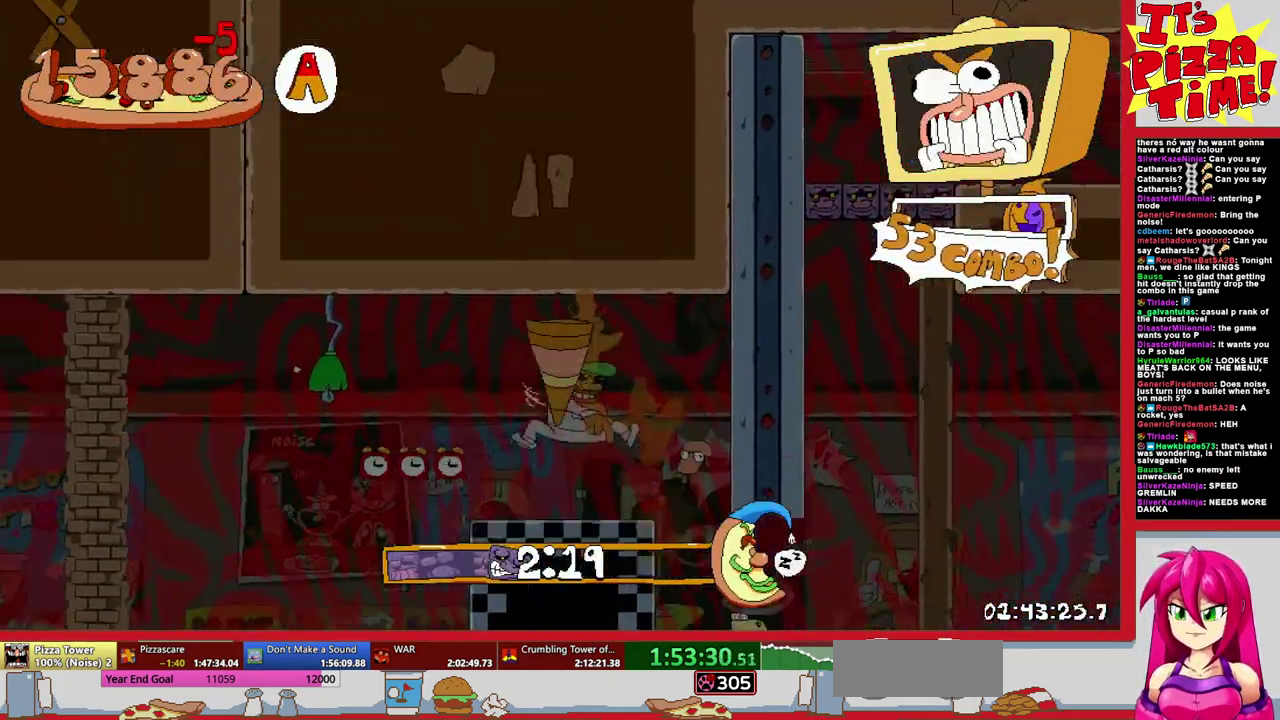
{"buttons": ["R1", "DPAD_LEFT"], "events": [[267, "B", "up"], [367, "Y", "down"], [450, "Y", "up"]]}
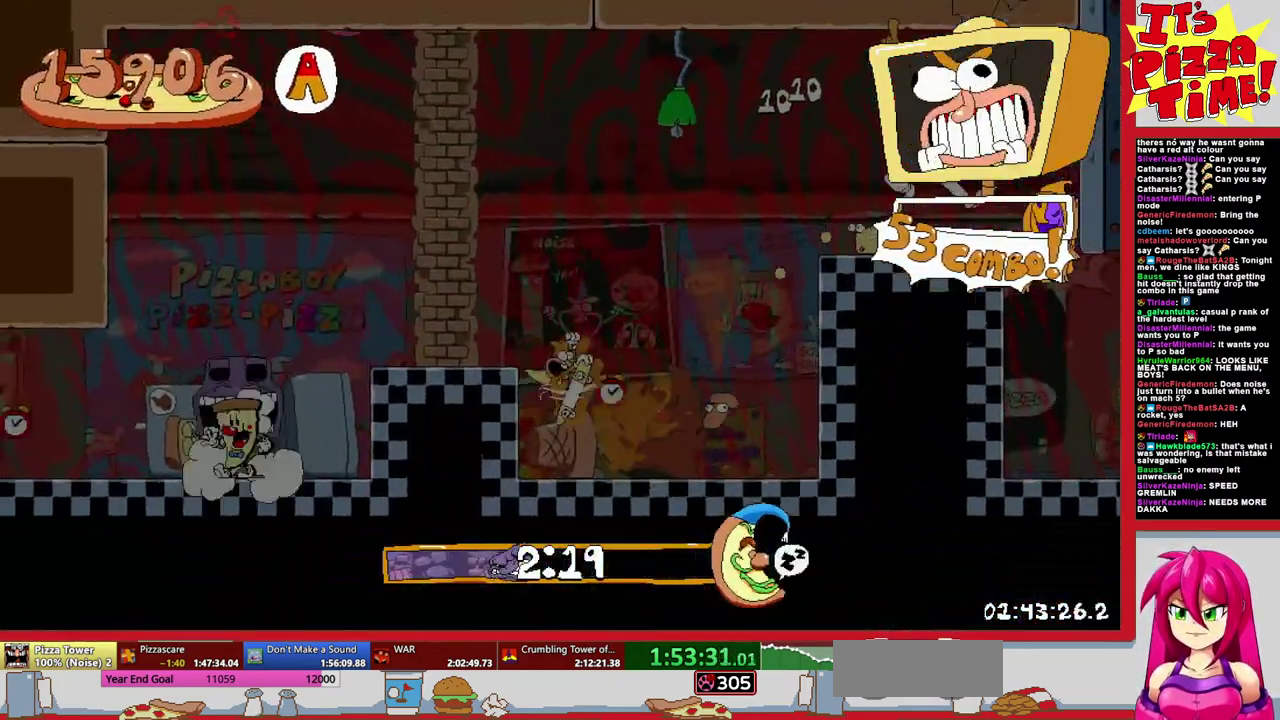
{"buttons": ["R1", "DPAD_DOWN", "DPAD_LEFT"], "events": [[100, "DPAD_DOWN", "down"]]}
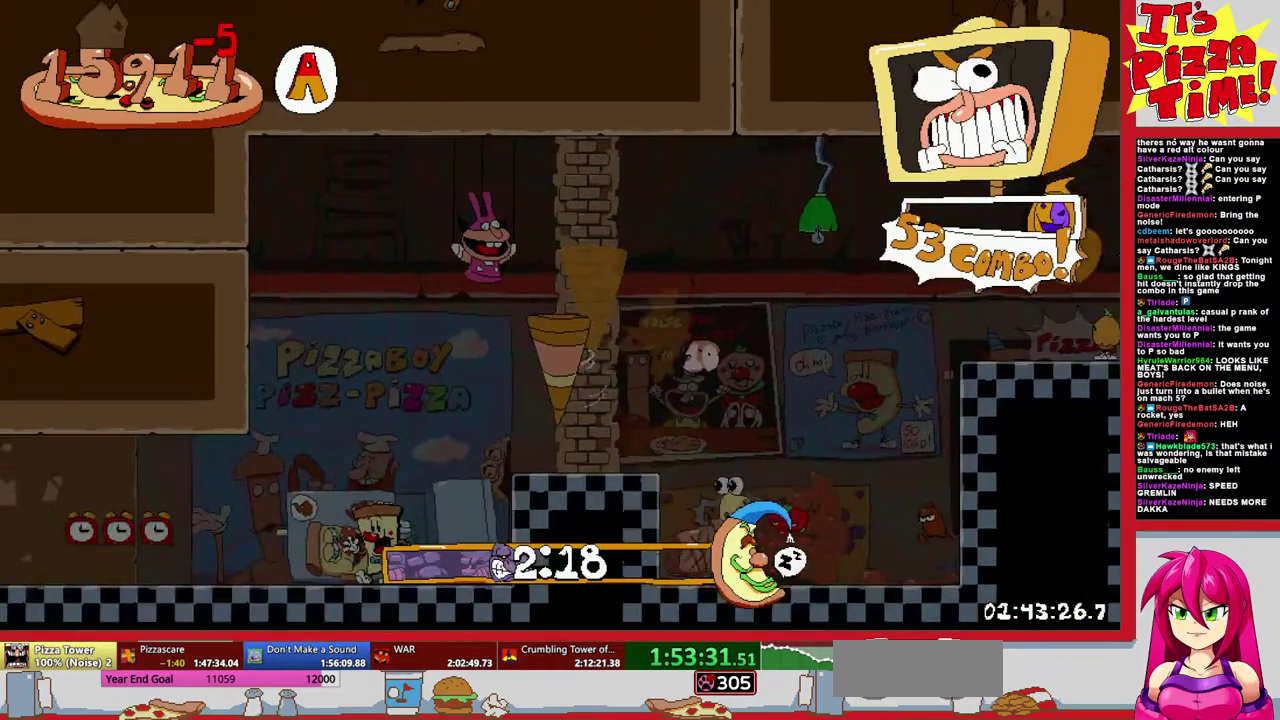
{"buttons": ["R1", "DPAD_LEFT"], "events": [[33, "Y", "down"], [117, "Y", "up"], [267, "DPAD_DOWN", "up"]]}
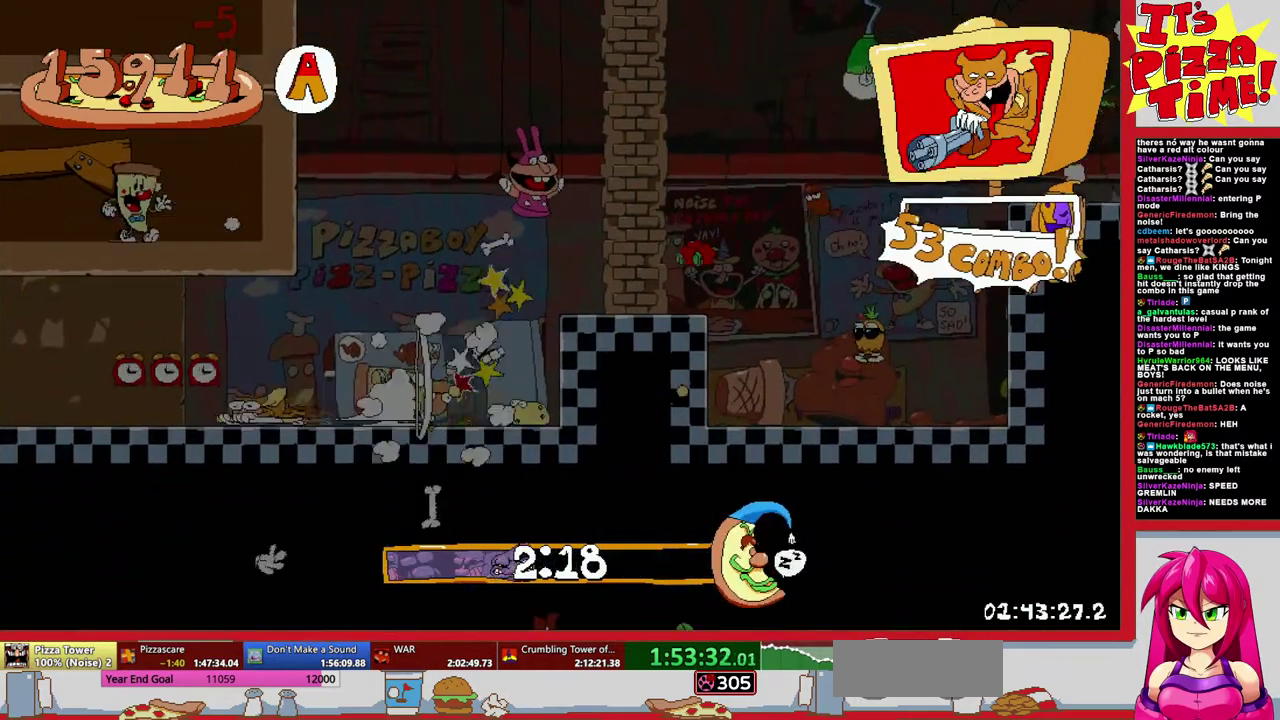
{"buttons": ["R1", "DPAD_LEFT"], "events": []}
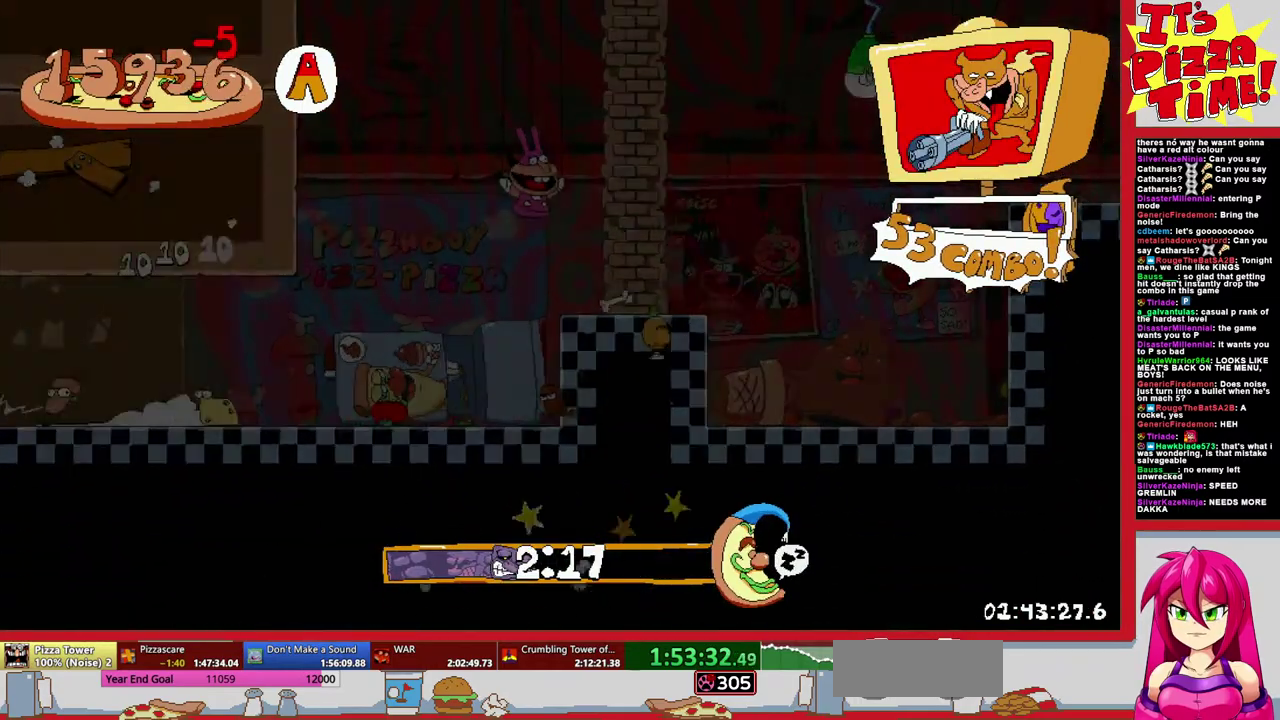
{"buttons": ["B", "R1", "DPAD_LEFT"], "events": [[417, "B", "down"]]}
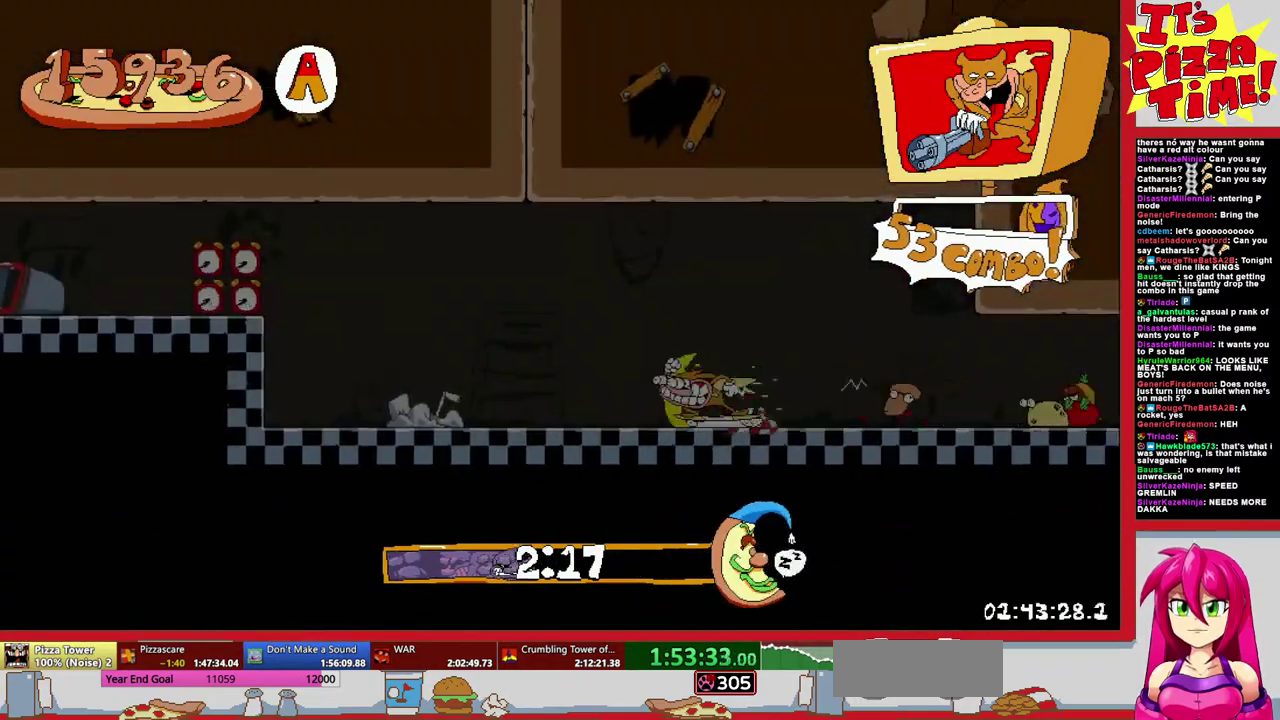
{"buttons": ["R1", "DPAD_LEFT"], "events": [[67, "B", "up"]]}